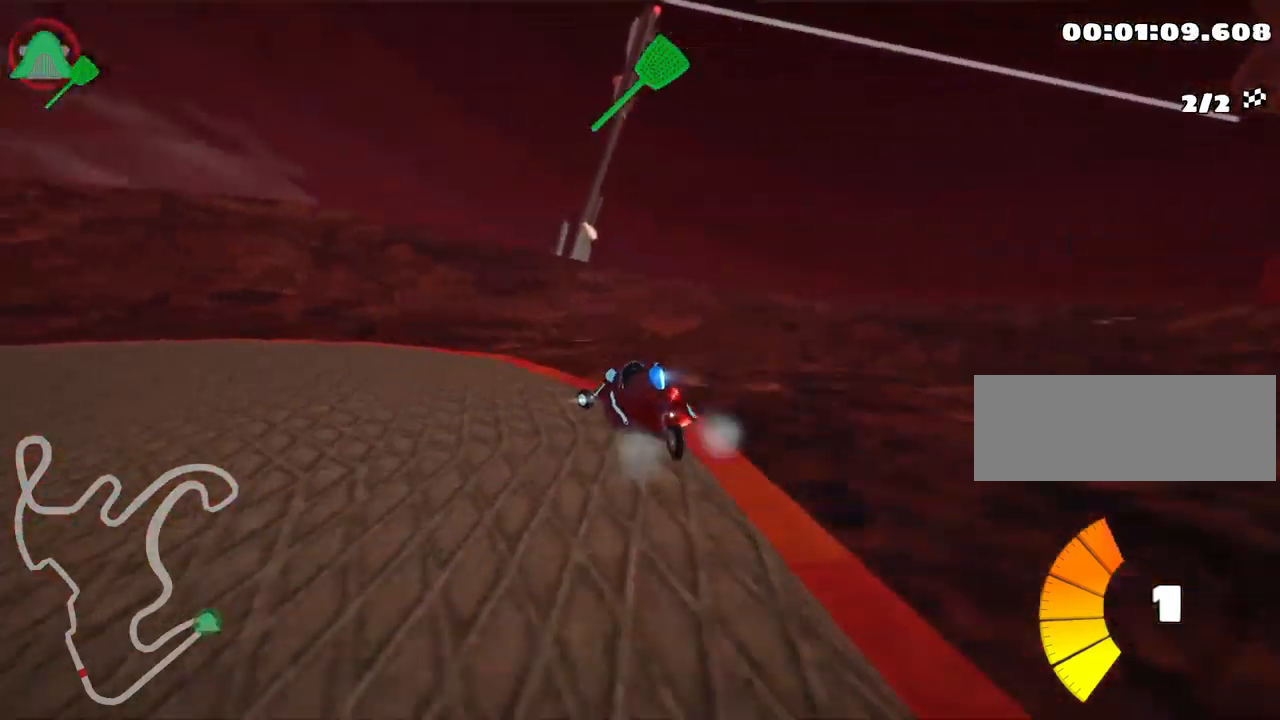
Gameplay with keyboard; each line is a JSON object with the keys held at the frame after it. "events" lists presses ("down") and releases ("up") of "down", "fire", "flag", "left", "look", "nitro", "right", "skid" and "up" between this image and that frame as [ms after this image, input, new state], when the widget could be followed in between. No other keys are recorded. Mouse input is not recorded. Key names are as the overlay labels them; some are game actions (e.g. jump) rather than physical keys.
{"keys": ["left", "skid"], "events": [[233, "skid", "up"], [500, "skid", "down"]]}
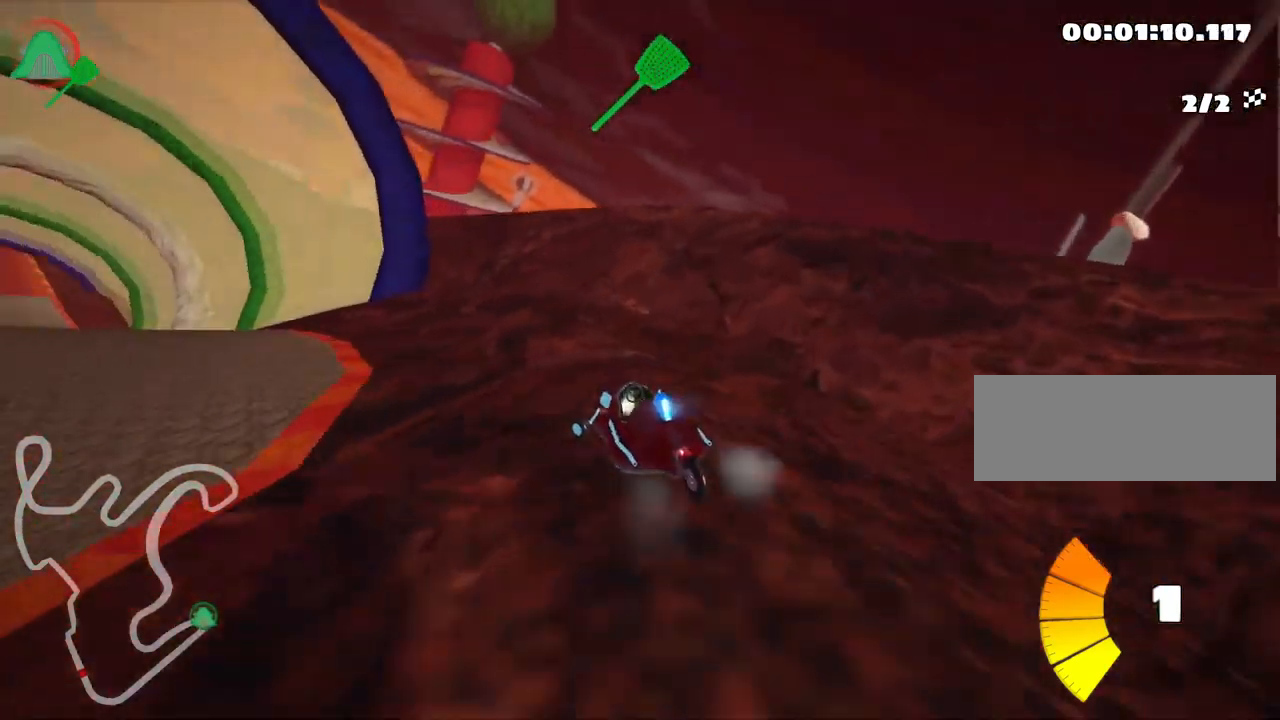
{"keys": ["left", "up"], "events": [[33, "up", "down"], [400, "skid", "up"]]}
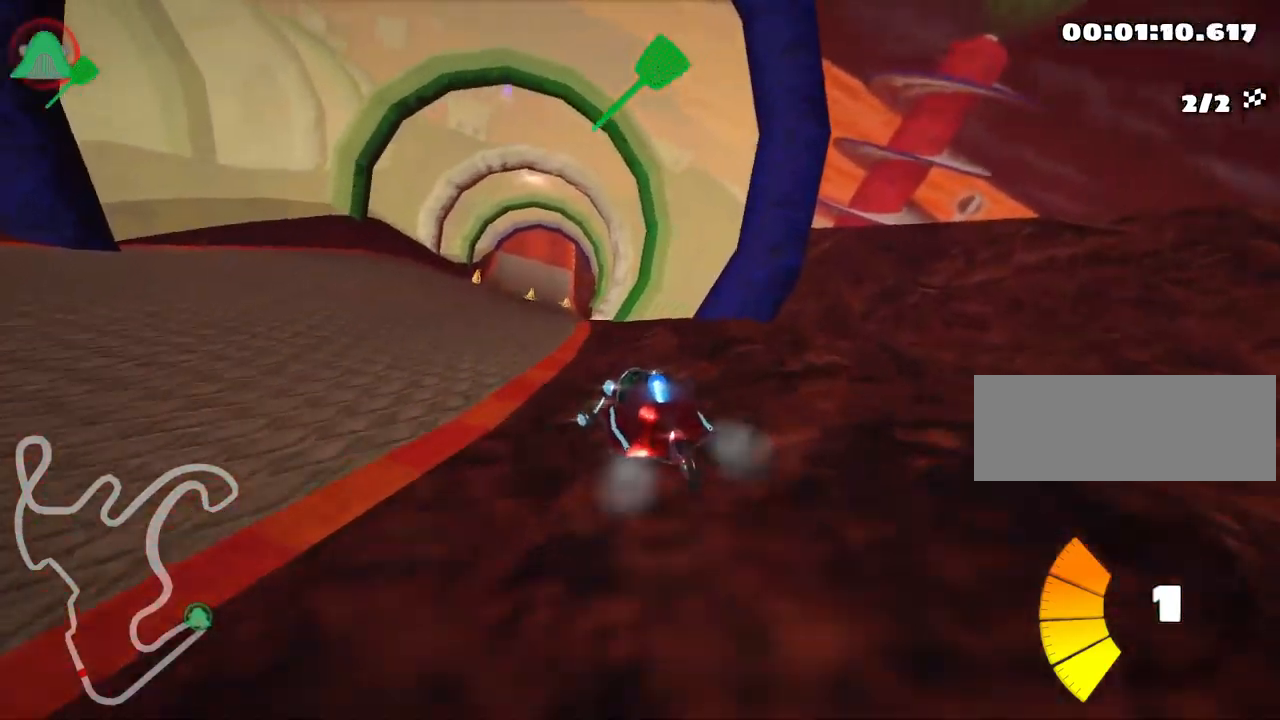
{"keys": ["left", "up"], "events": [[250, "left", "up"], [483, "left", "down"]]}
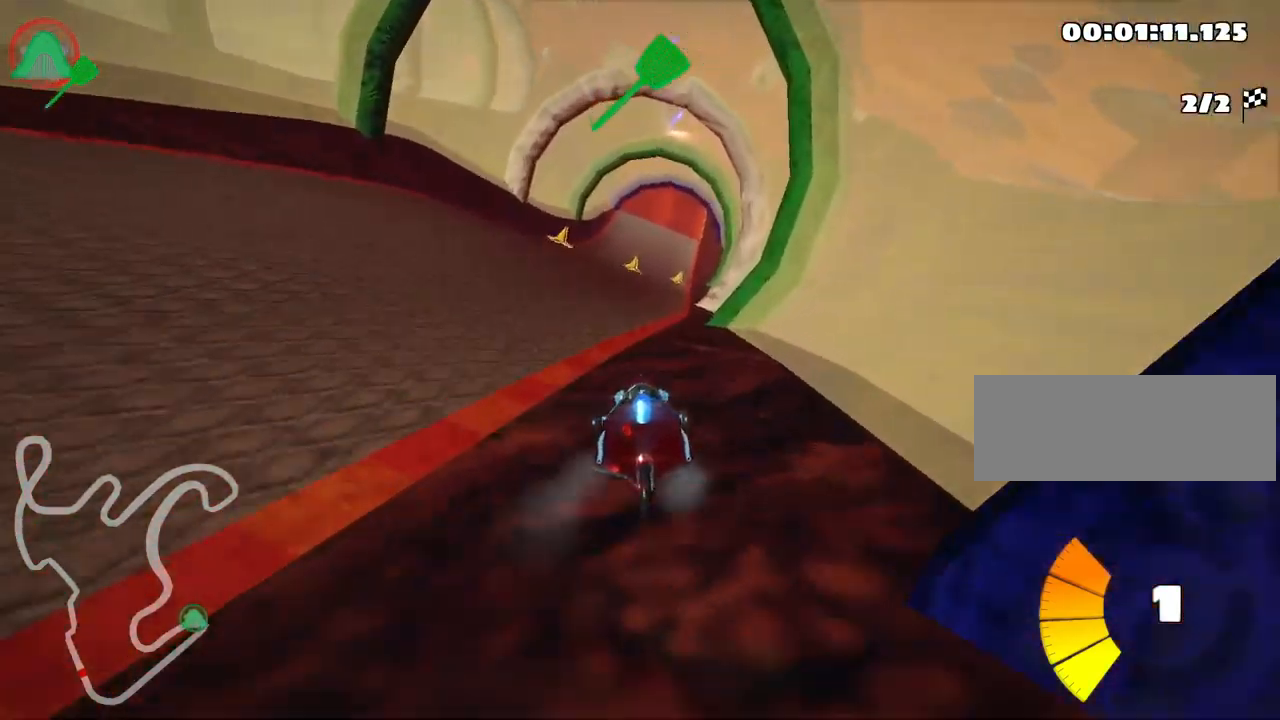
{"keys": ["left", "up"], "events": []}
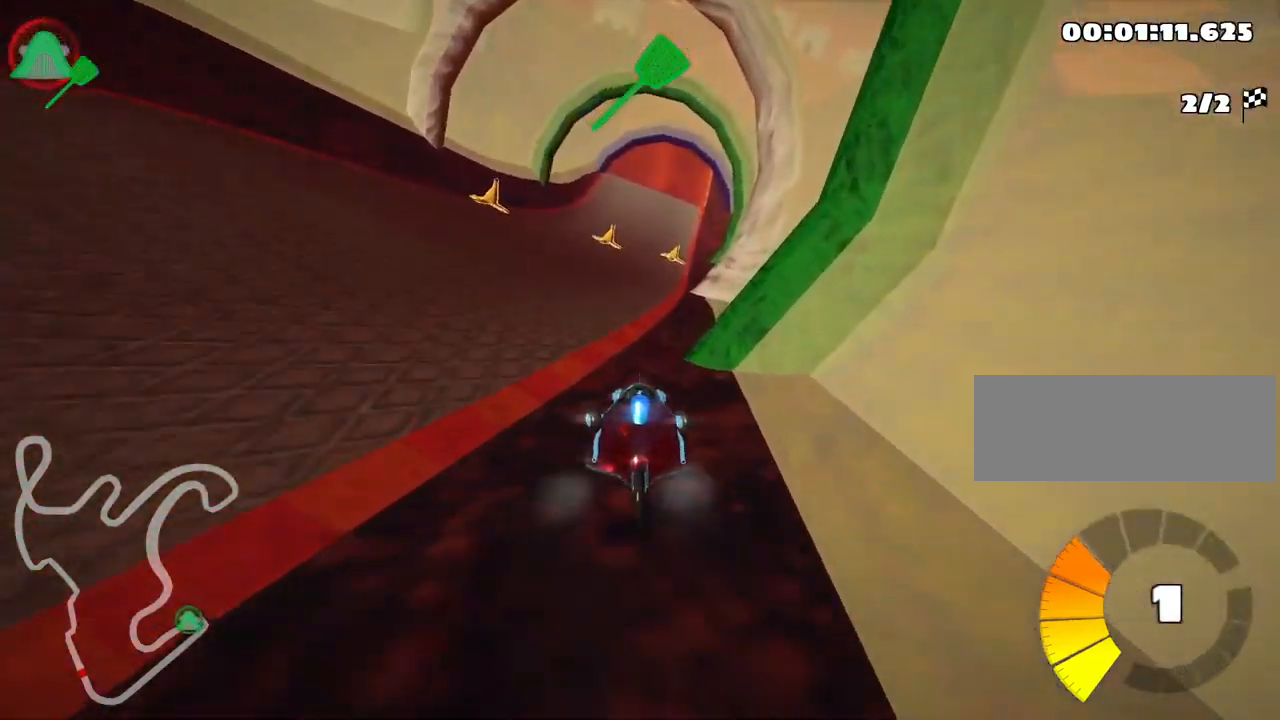
{"keys": ["up"], "events": [[483, "left", "up"]]}
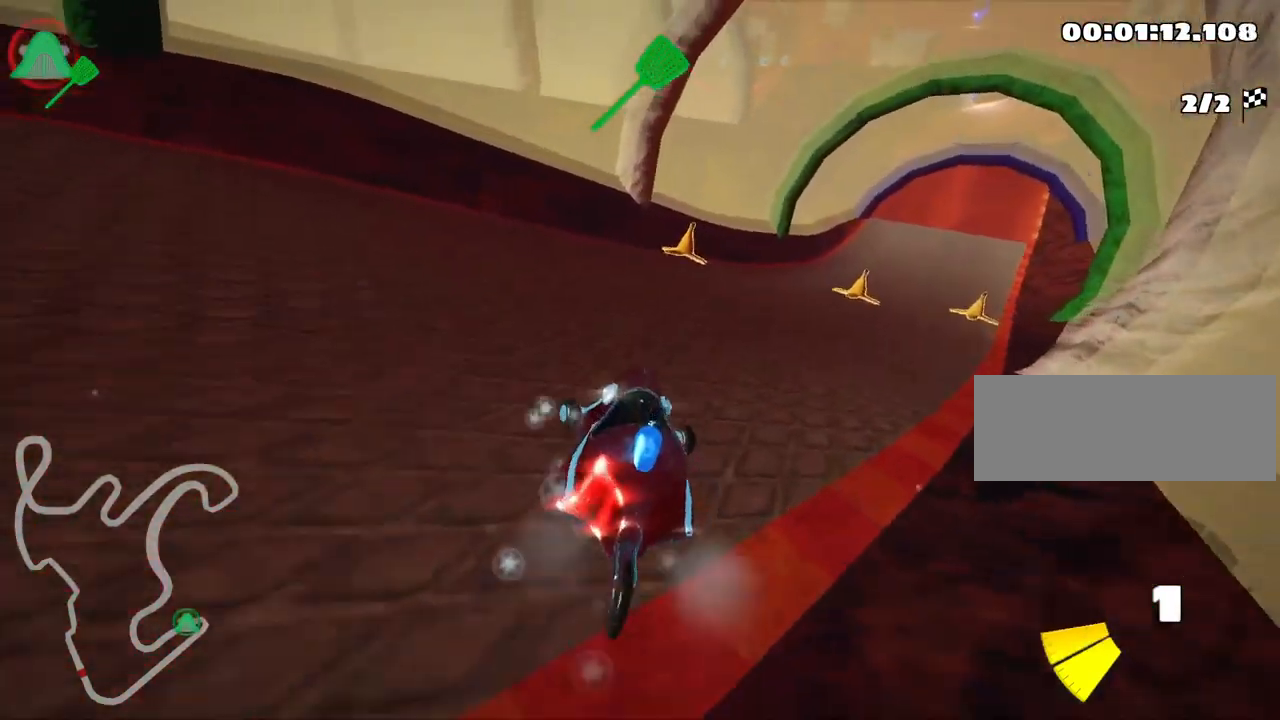
{"keys": ["right", "skid", "up"], "events": [[33, "skid", "down"], [67, "right", "down"]]}
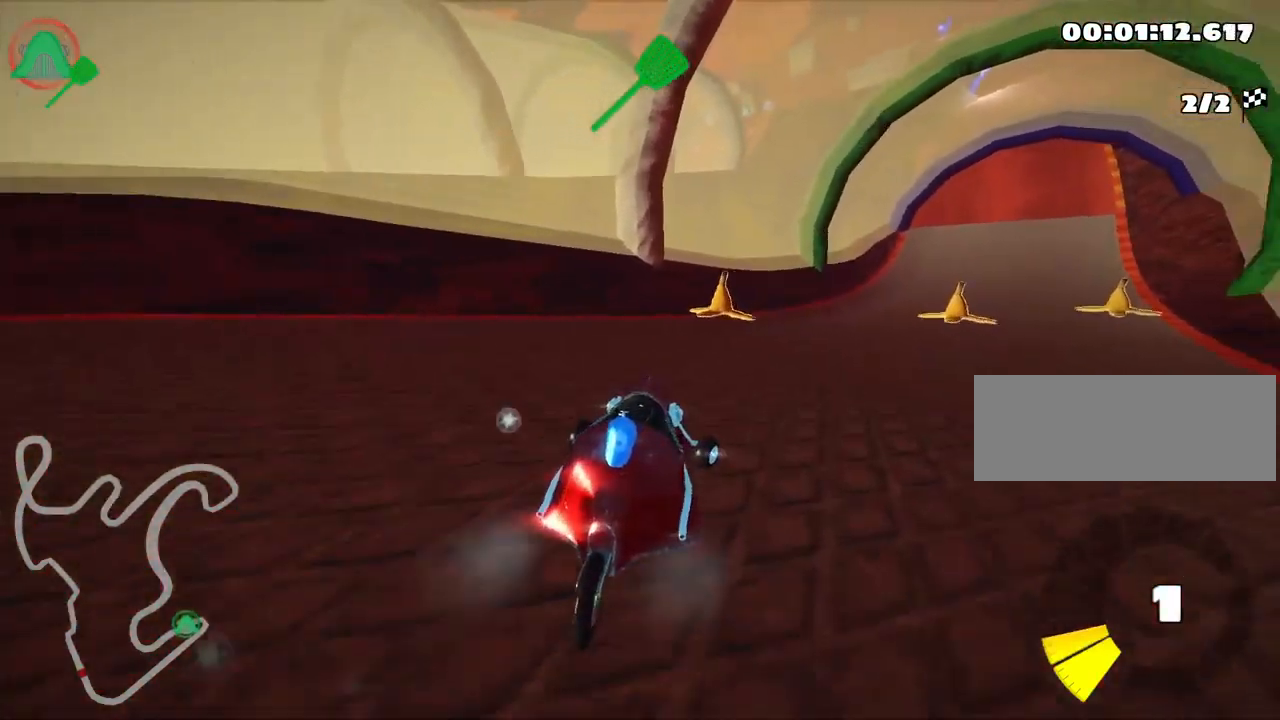
{"keys": ["left", "up"], "events": [[83, "skid", "up"], [150, "right", "up"], [417, "left", "down"]]}
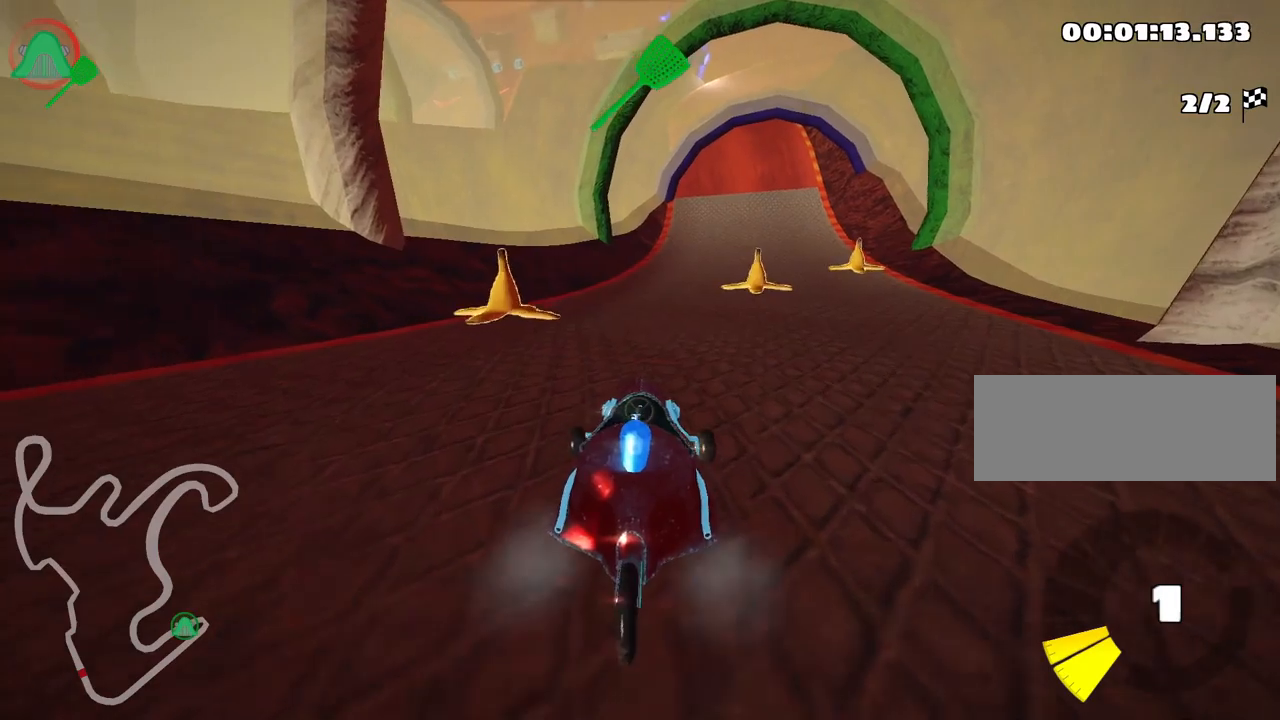
{"keys": ["right", "skid", "up"], "events": [[250, "left", "up"], [333, "skid", "down"], [367, "right", "down"]]}
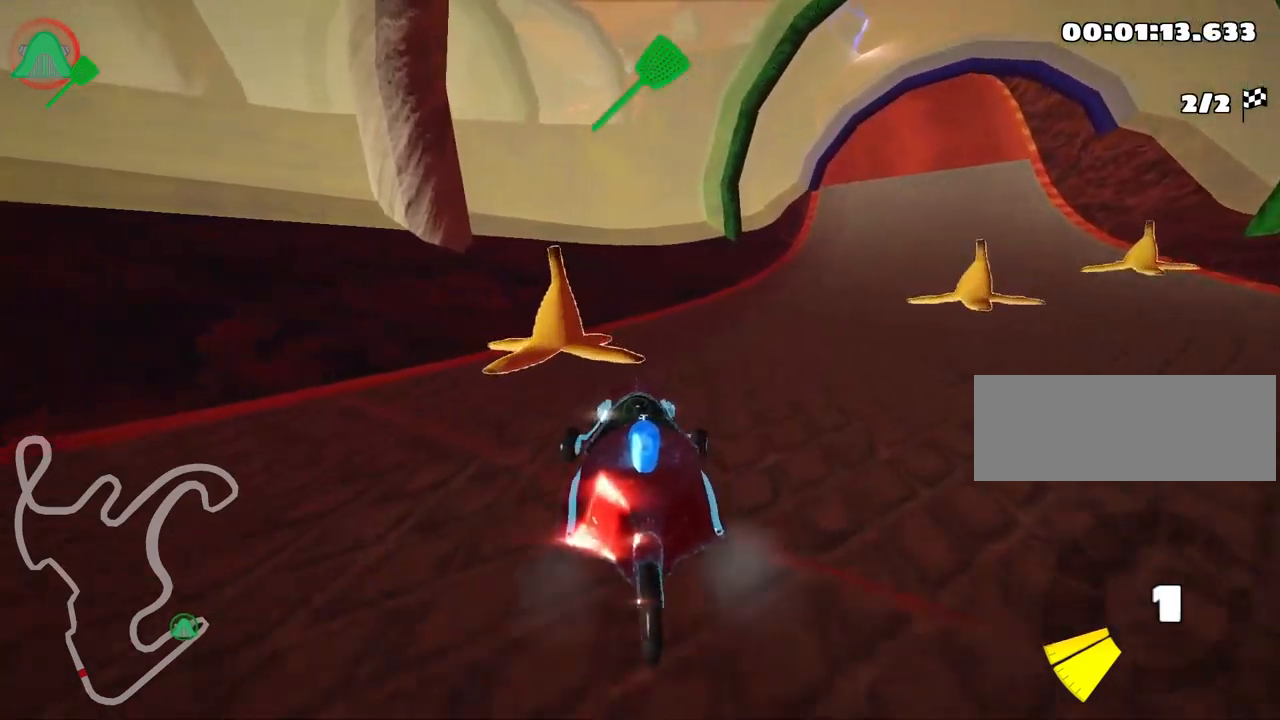
{"keys": ["right", "up"], "events": [[317, "skid", "up"]]}
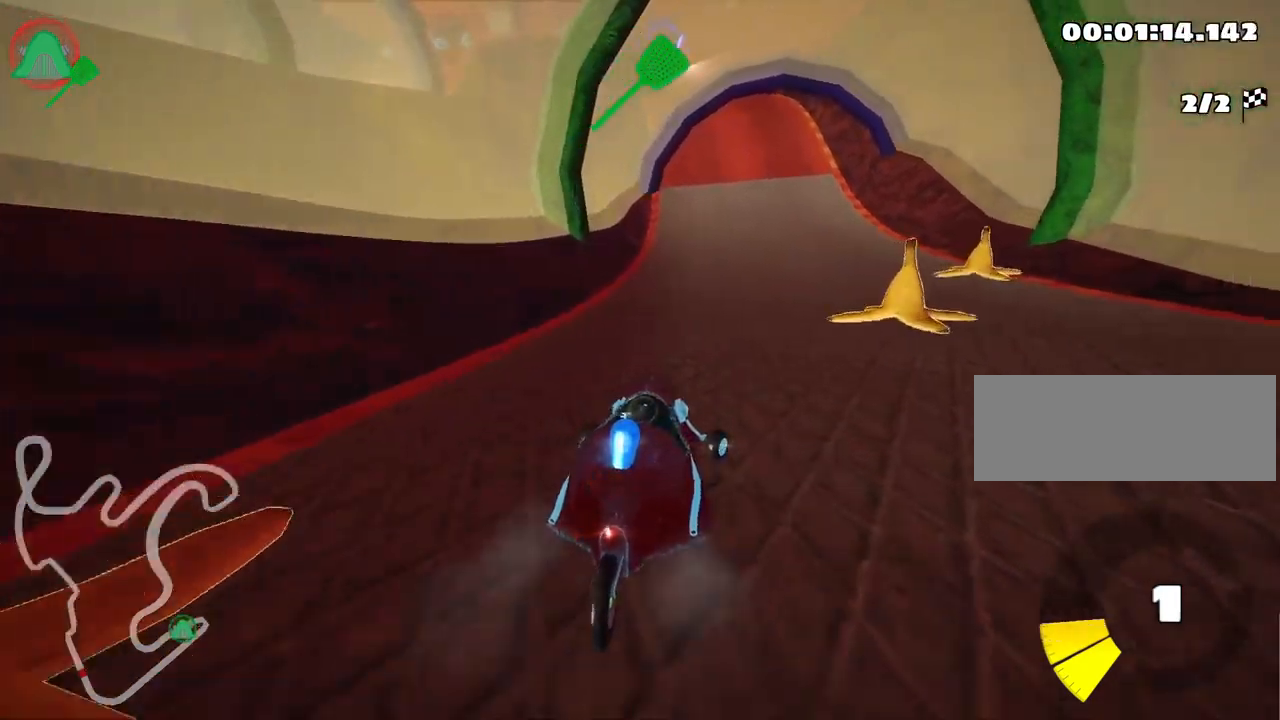
{"keys": ["left", "up"], "events": [[33, "right", "up"], [100, "fire", "down"], [133, "left", "down"], [267, "fire", "up"]]}
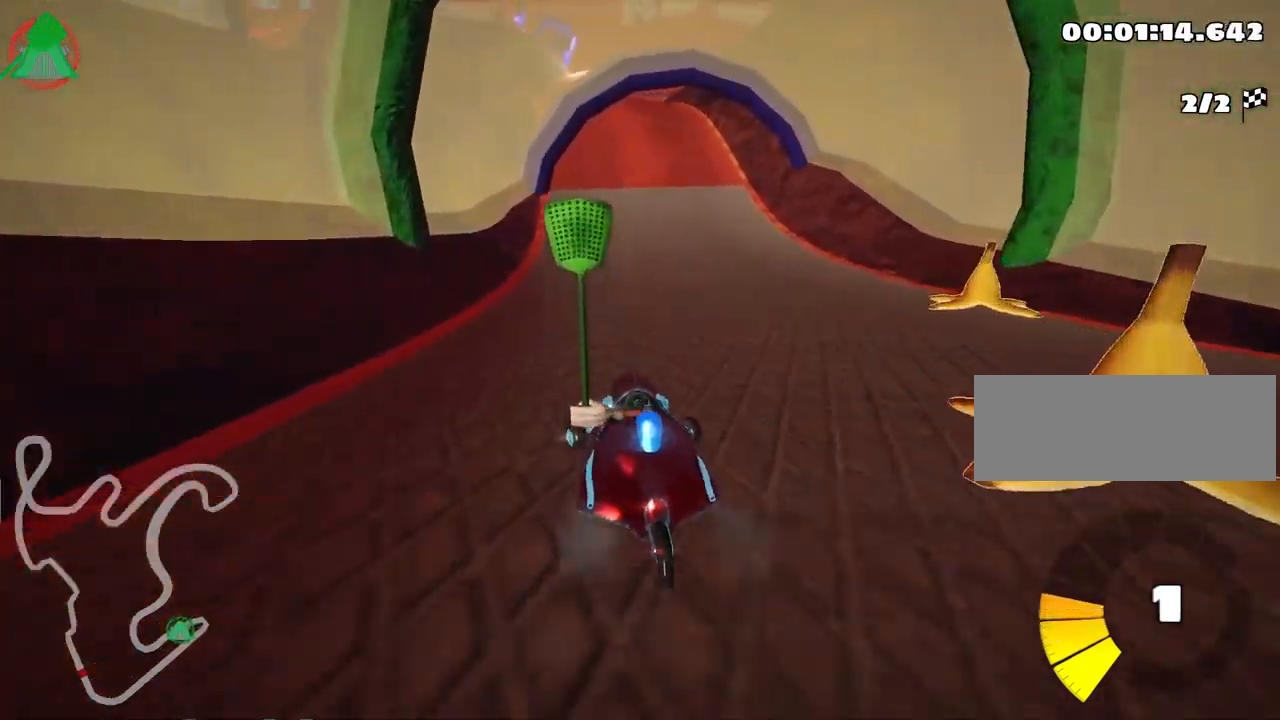
{"keys": ["left", "skid", "up"], "events": [[50, "left", "up"], [100, "skid", "down"], [117, "right", "down"], [317, "right", "up"], [367, "left", "down"]]}
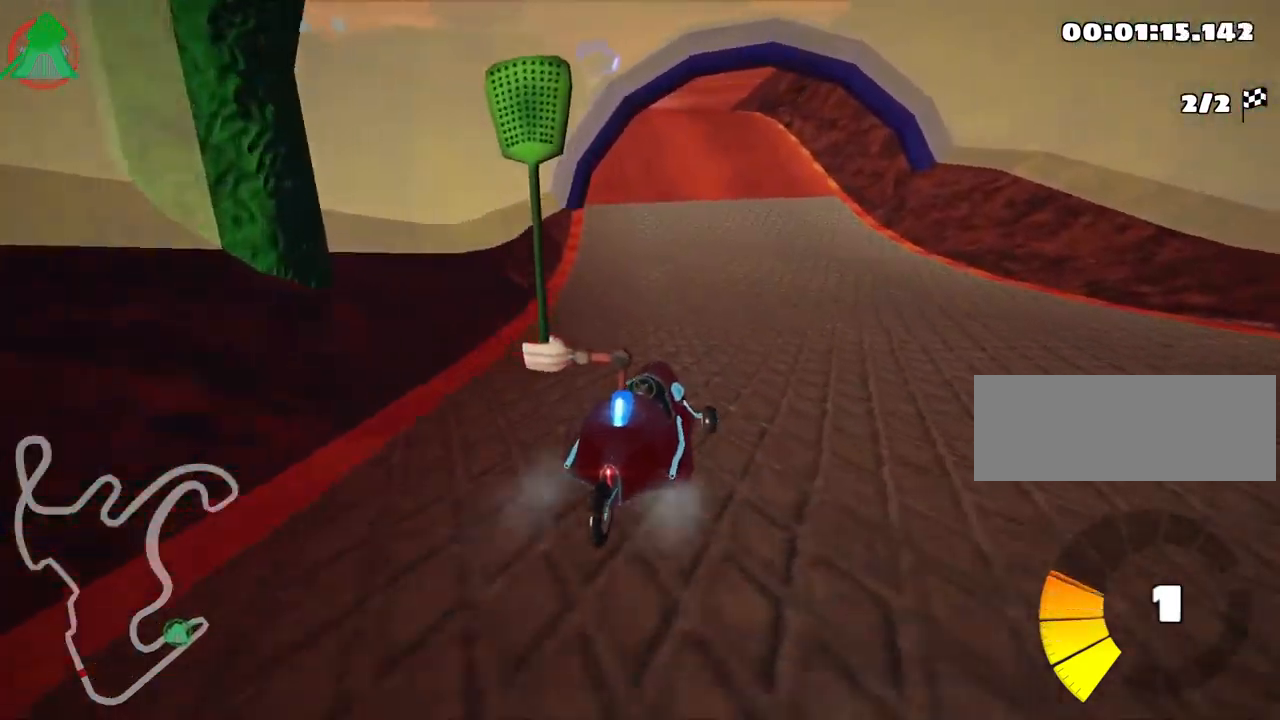
{"keys": ["left", "skid", "up"], "events": []}
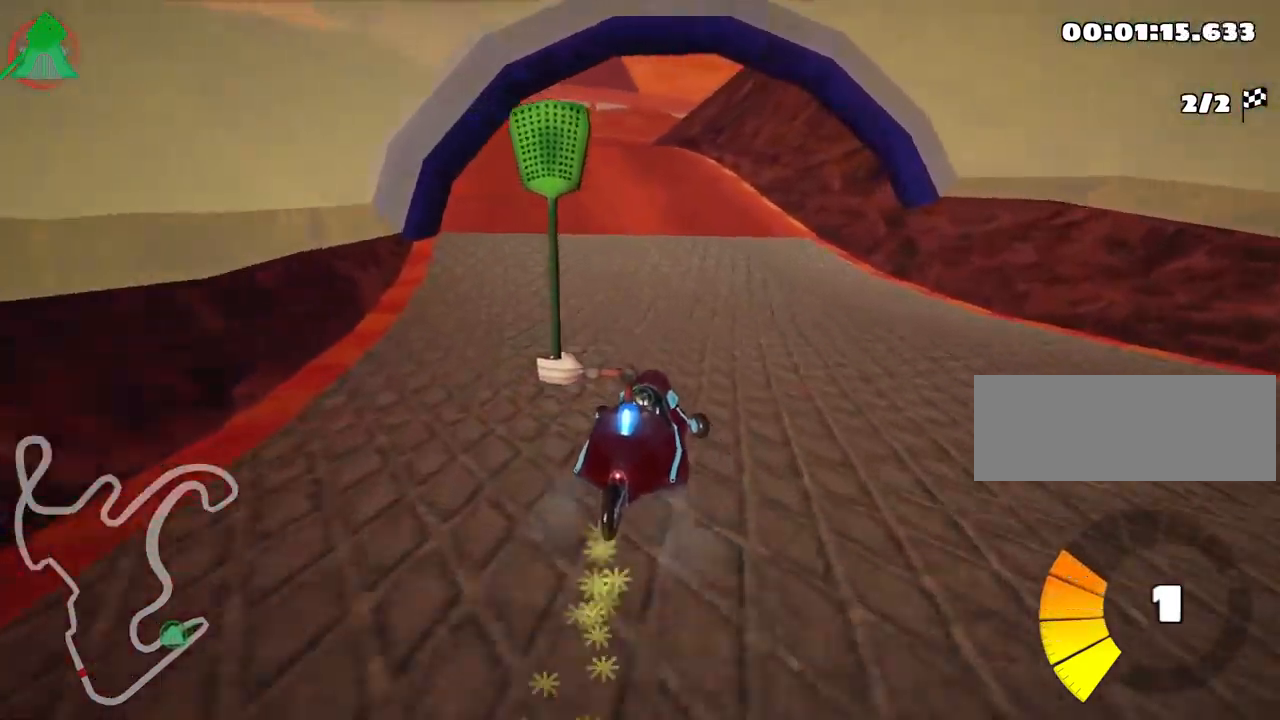
{"keys": ["left", "up"], "events": [[283, "skid", "up"]]}
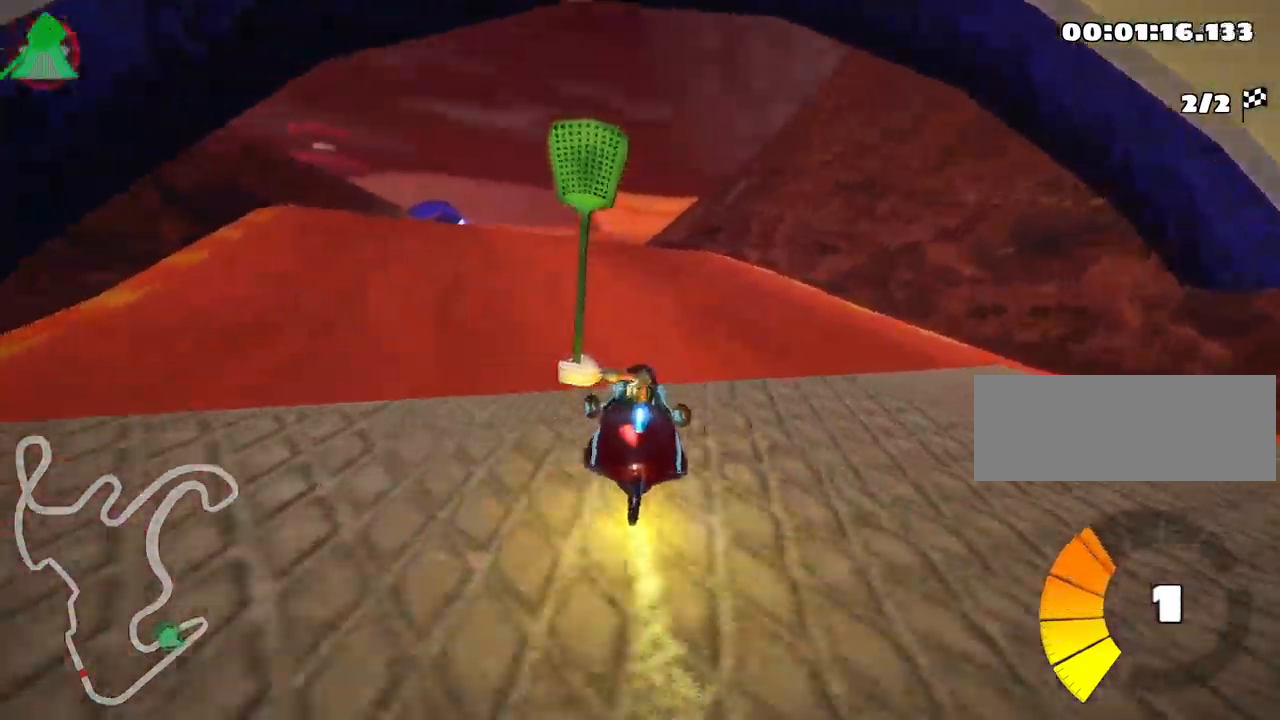
{"keys": ["right", "skid", "up"], "events": [[233, "left", "up"], [317, "skid", "down"], [350, "right", "down"]]}
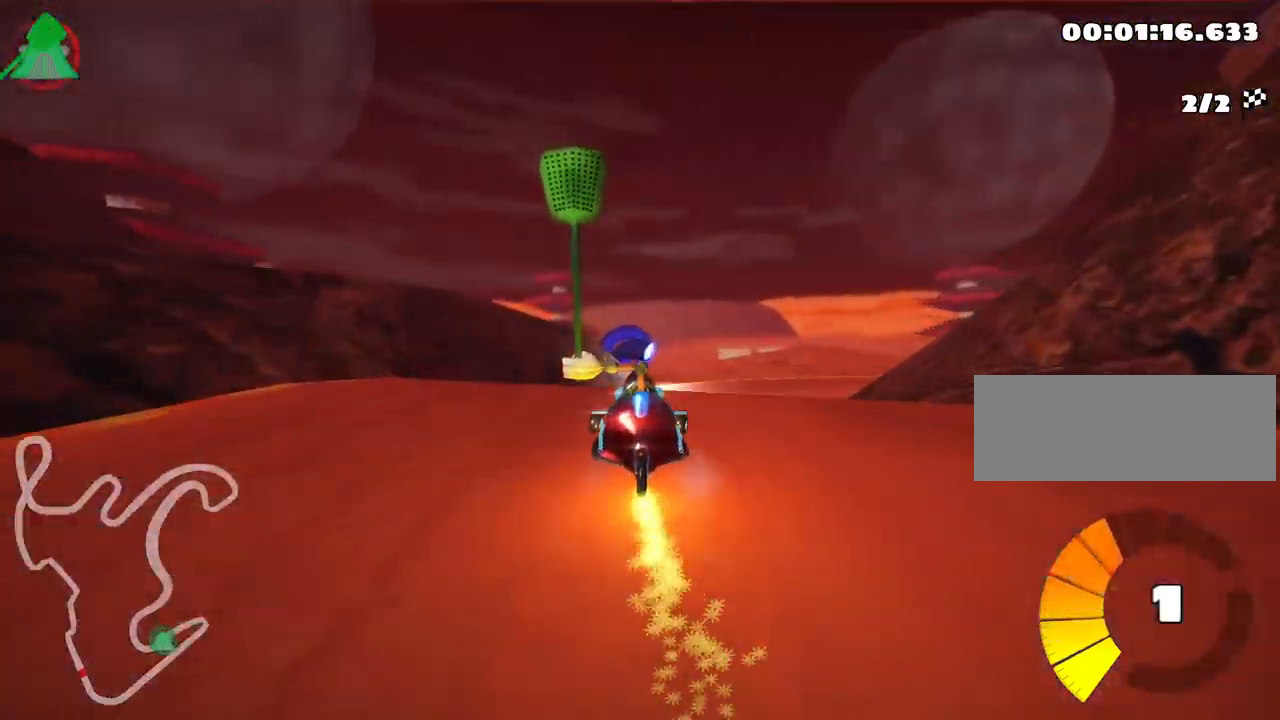
{"keys": ["left", "skid", "up"], "events": [[83, "right", "up"], [100, "left", "down"], [317, "right", "down"], [350, "left", "up"], [450, "left", "down"], [500, "right", "up"]]}
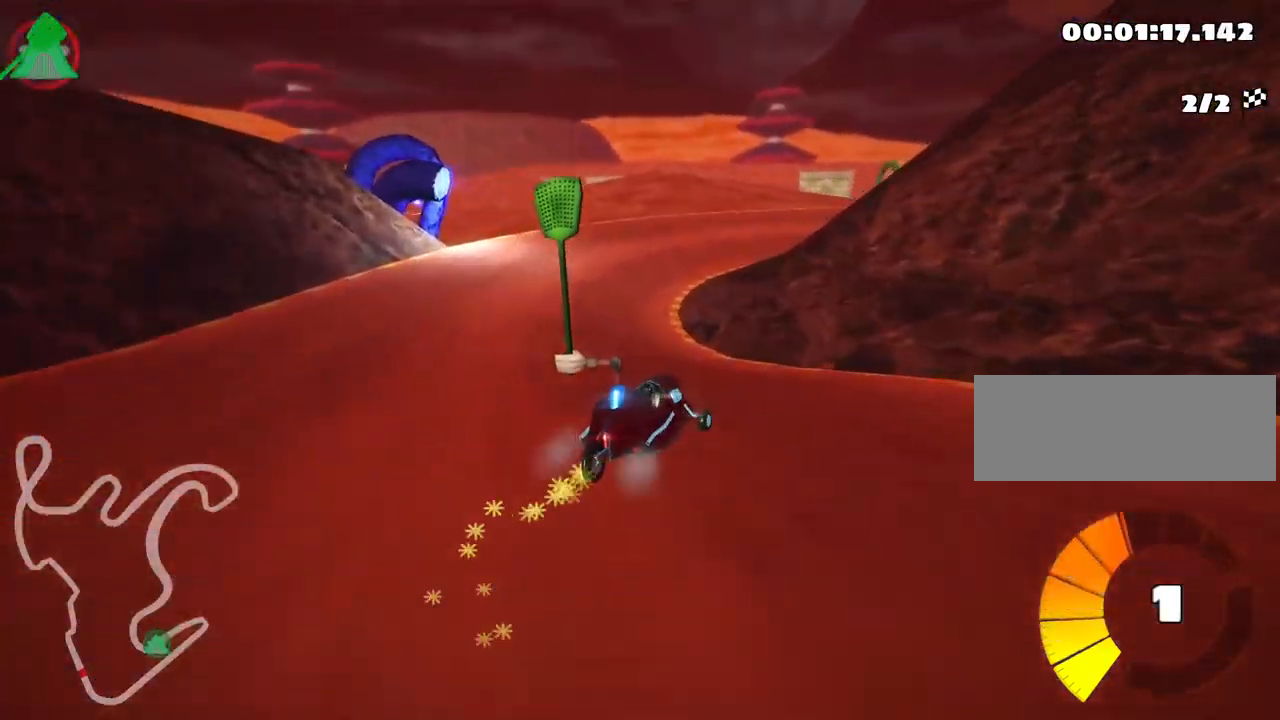
{"keys": ["right", "skid", "up"], "events": [[367, "right", "down"], [417, "left", "up"]]}
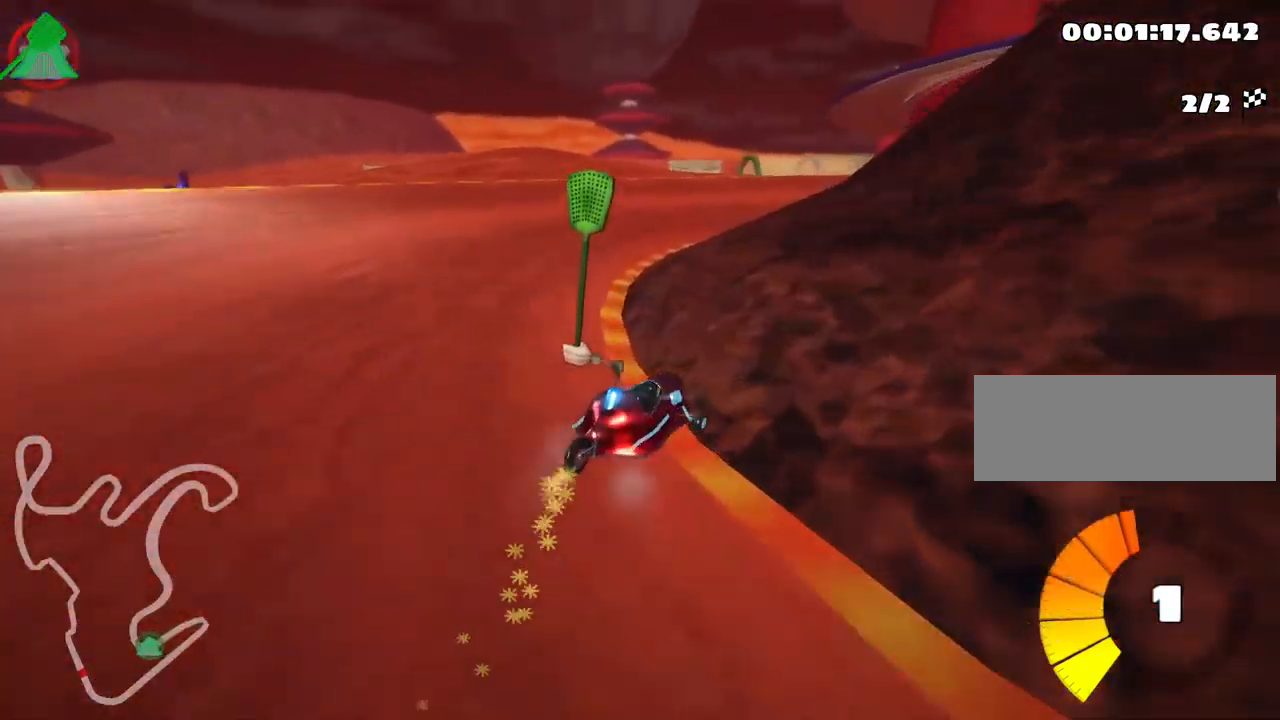
{"keys": ["right", "skid", "up"], "events": []}
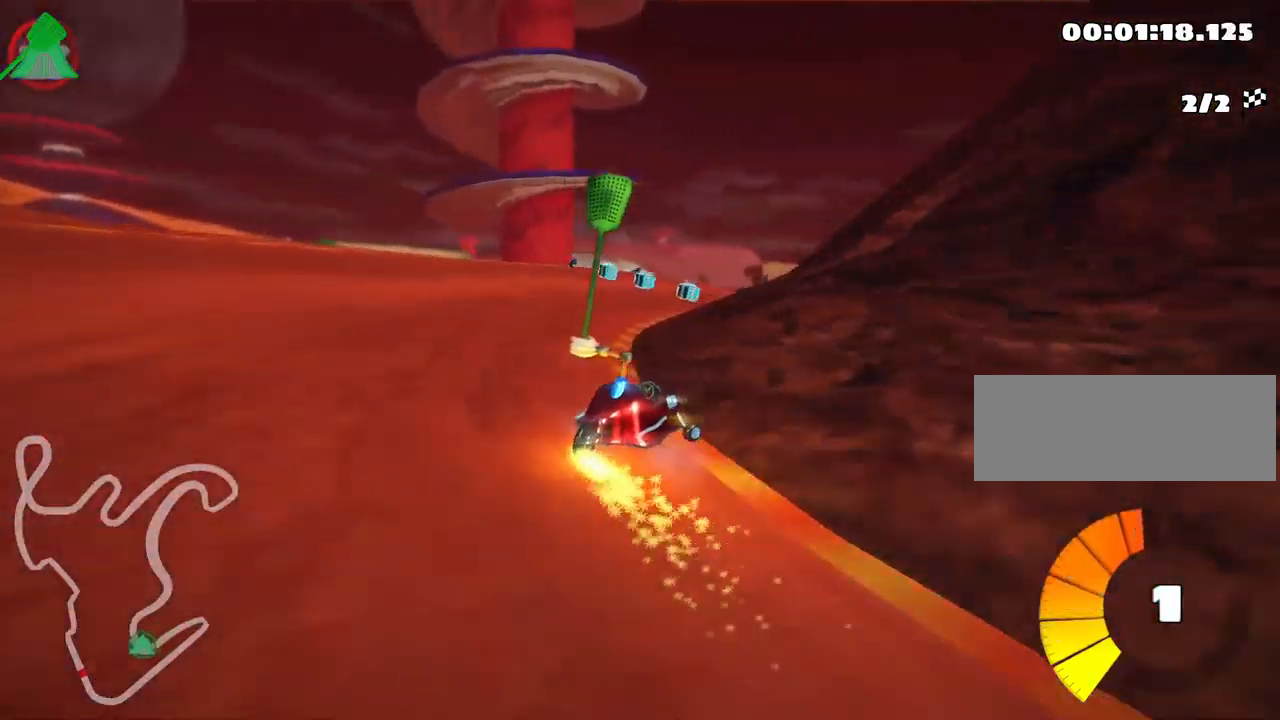
{"keys": ["up"], "events": [[84, "skid", "up"], [134, "right", "up"]]}
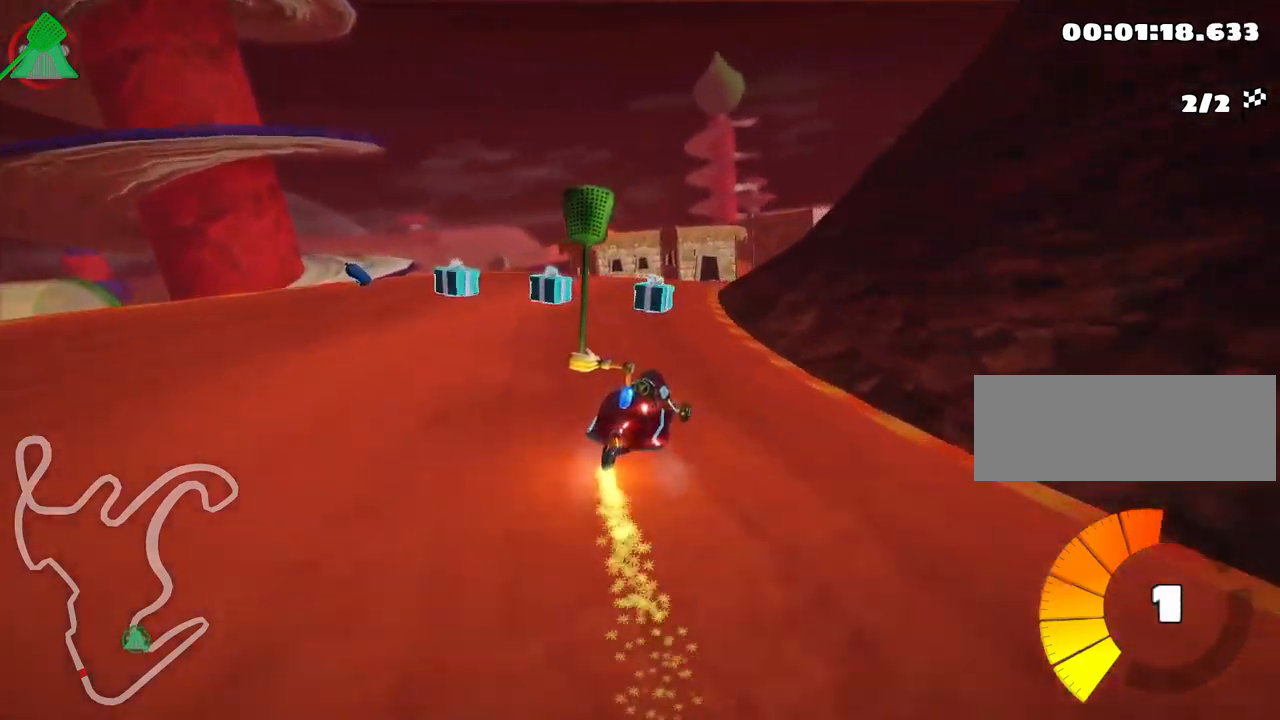
{"keys": ["left", "skid", "up"], "events": [[250, "skid", "down"], [267, "right", "down"], [434, "right", "up"], [467, "left", "down"]]}
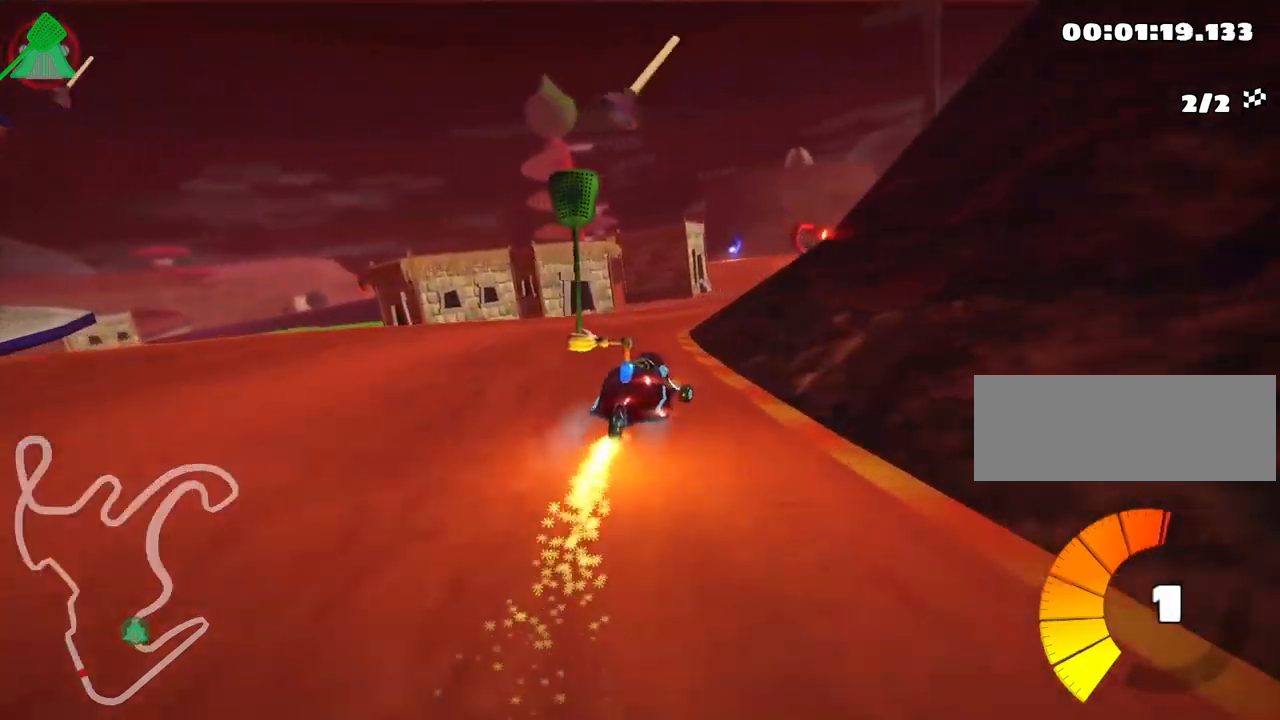
{"keys": ["fire", "right", "skid", "up"], "events": [[334, "right", "down"], [350, "fire", "down"], [384, "left", "up"]]}
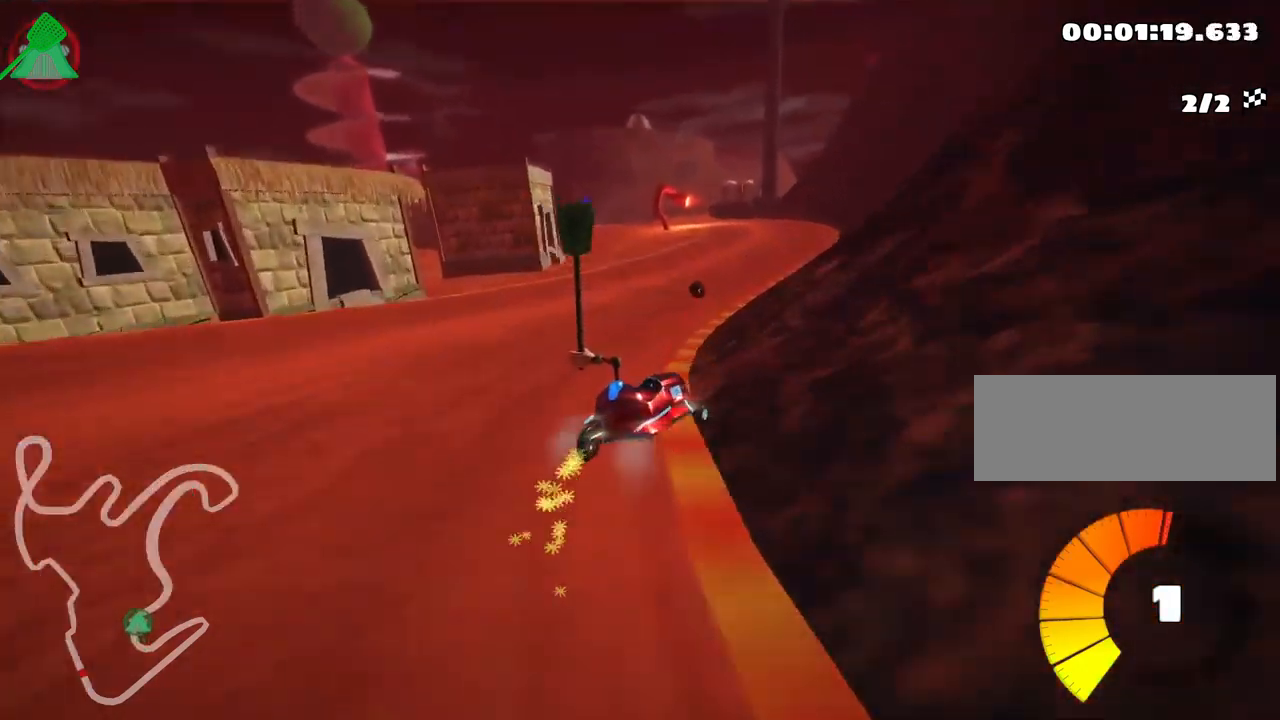
{"keys": ["left", "skid", "up"], "events": [[134, "fire", "up"], [200, "left", "down"], [284, "right", "up"]]}
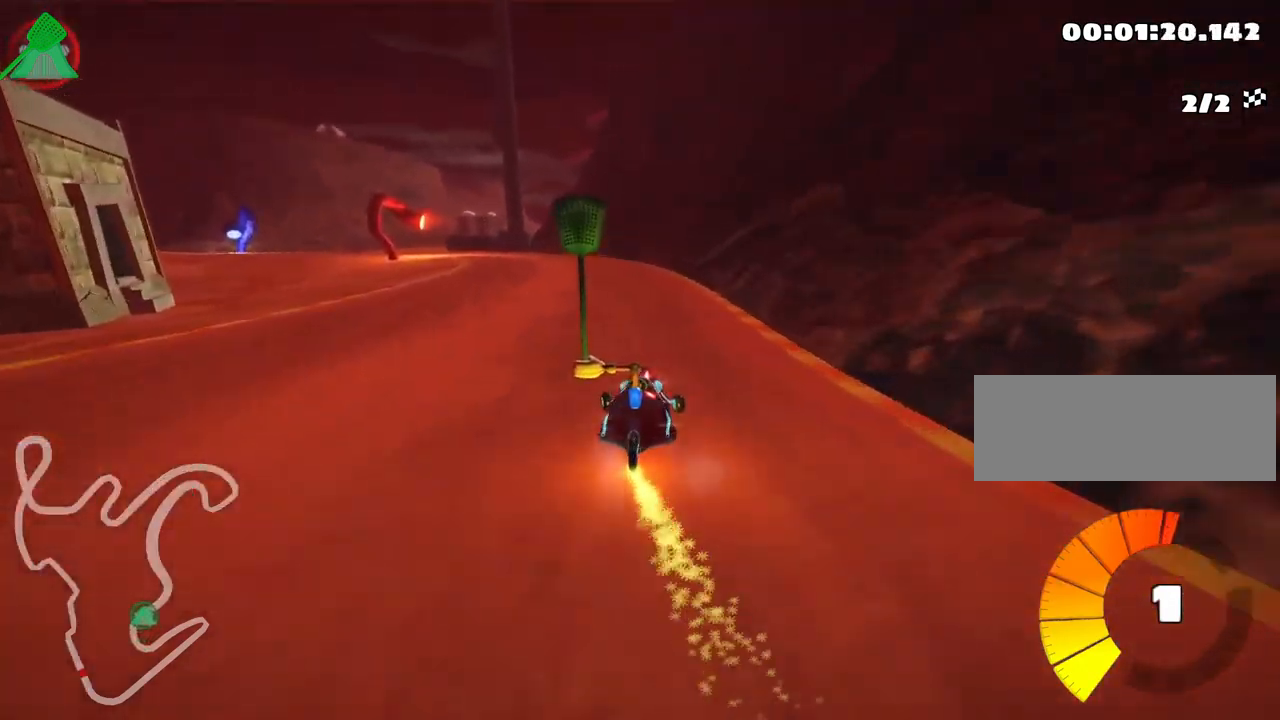
{"keys": ["left", "up"], "events": [[367, "skid", "up"]]}
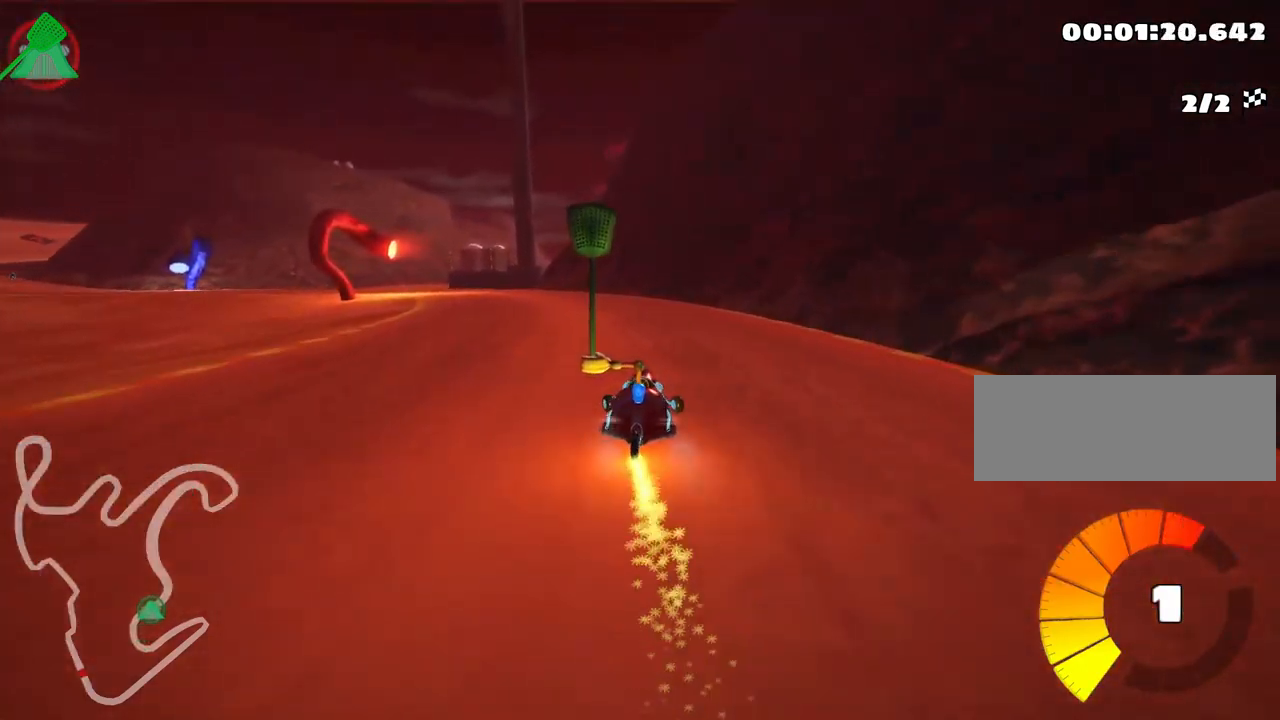
{"keys": ["up"], "events": [[300, "left", "up"]]}
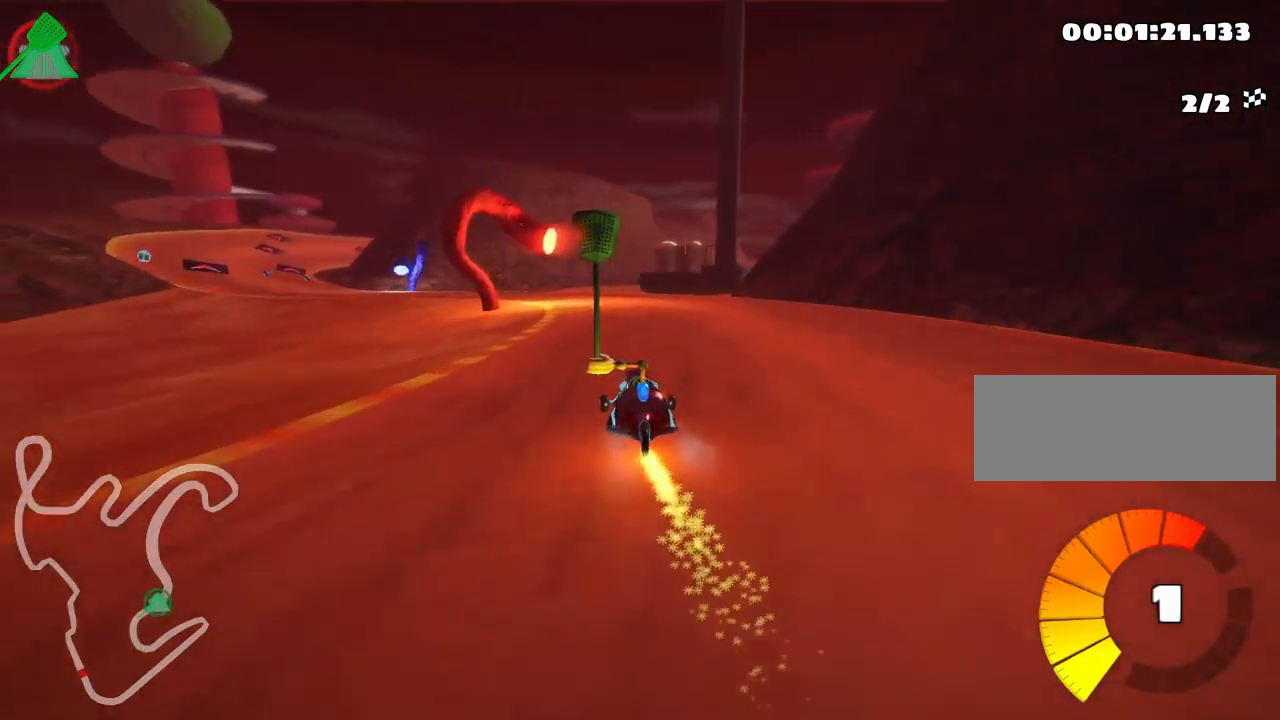
{"keys": ["left", "skid", "up"], "events": [[200, "left", "down"], [234, "skid", "down"]]}
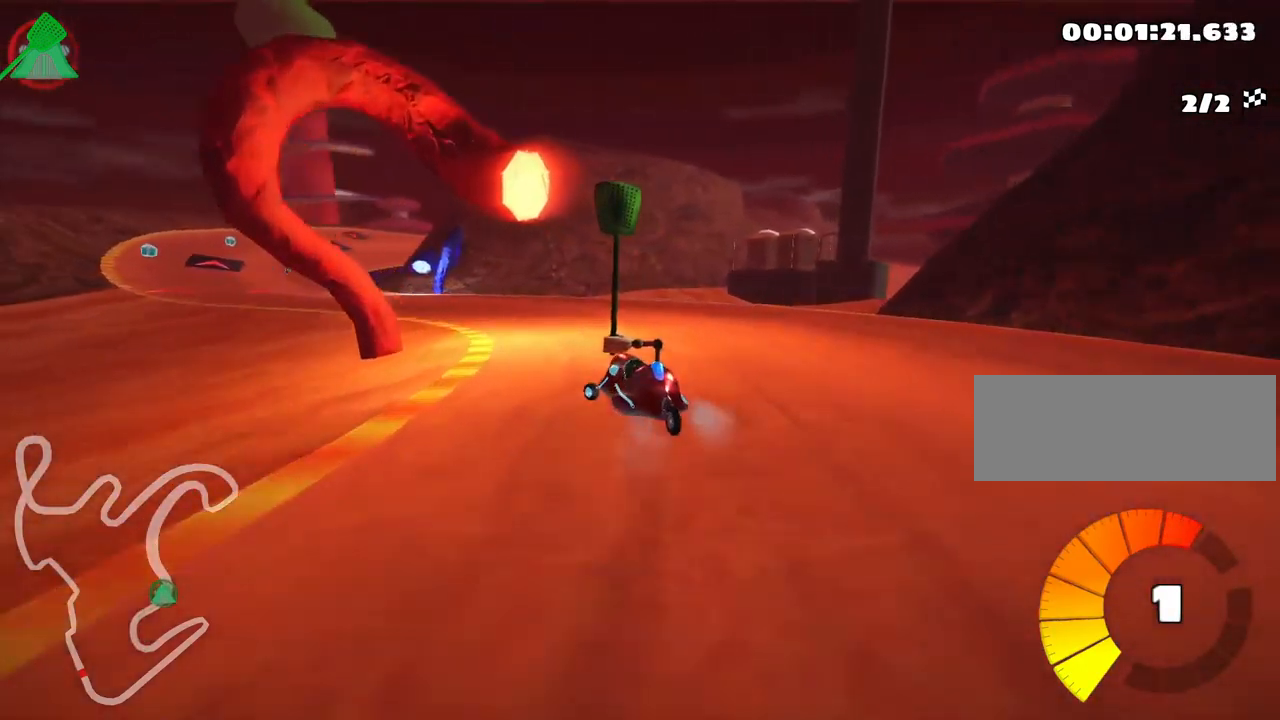
{"keys": ["right", "skid", "up"], "events": [[484, "left", "up"], [500, "right", "down"]]}
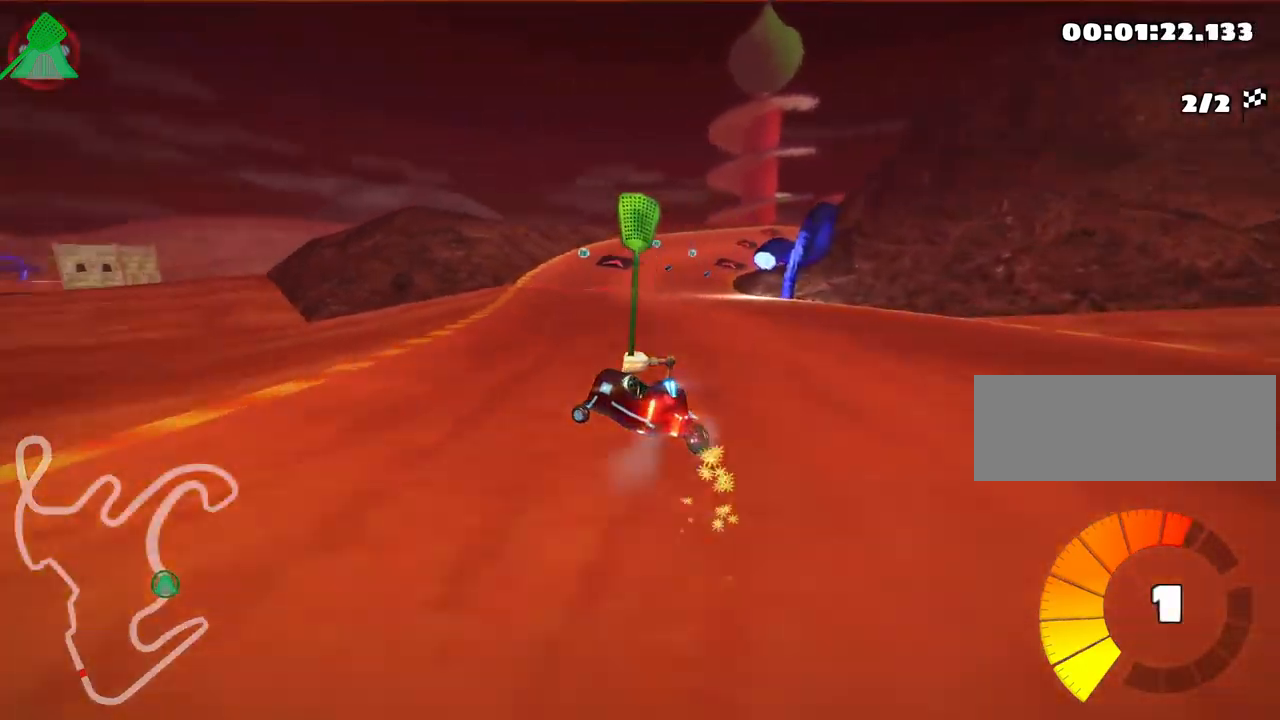
{"keys": ["right", "up"], "events": [[500, "skid", "up"]]}
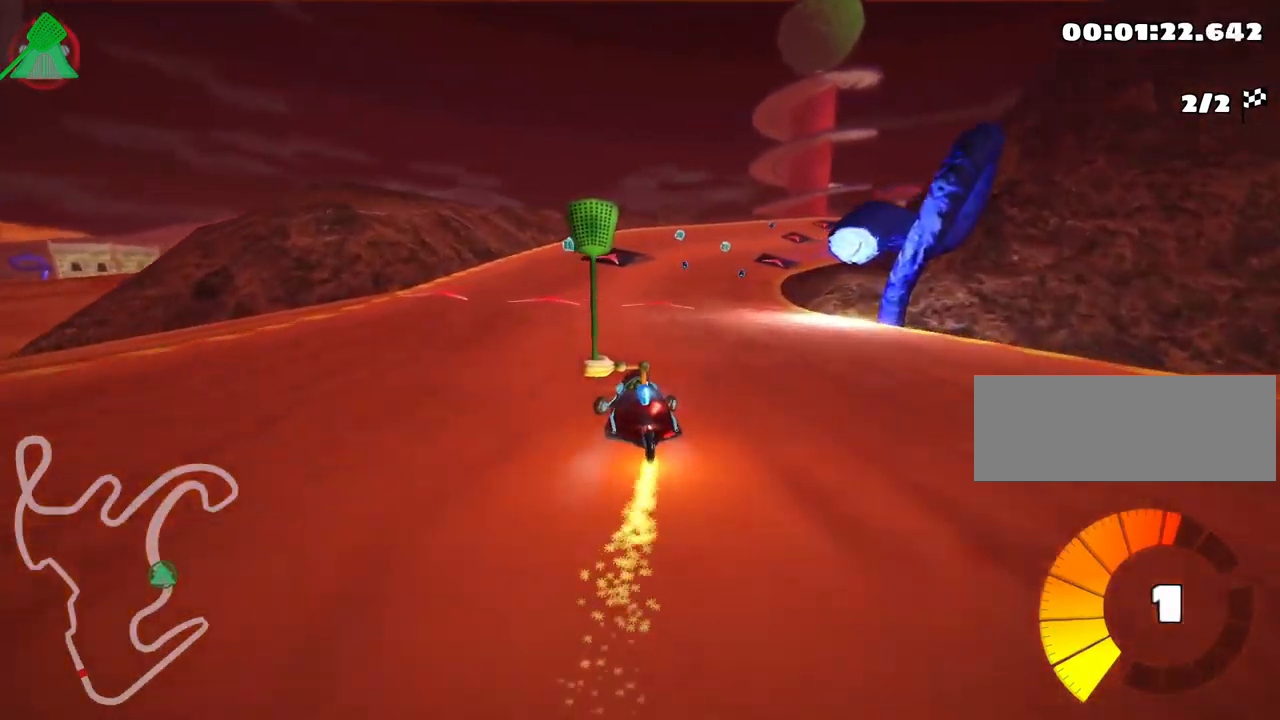
{"keys": ["up"], "events": [[167, "right", "up"]]}
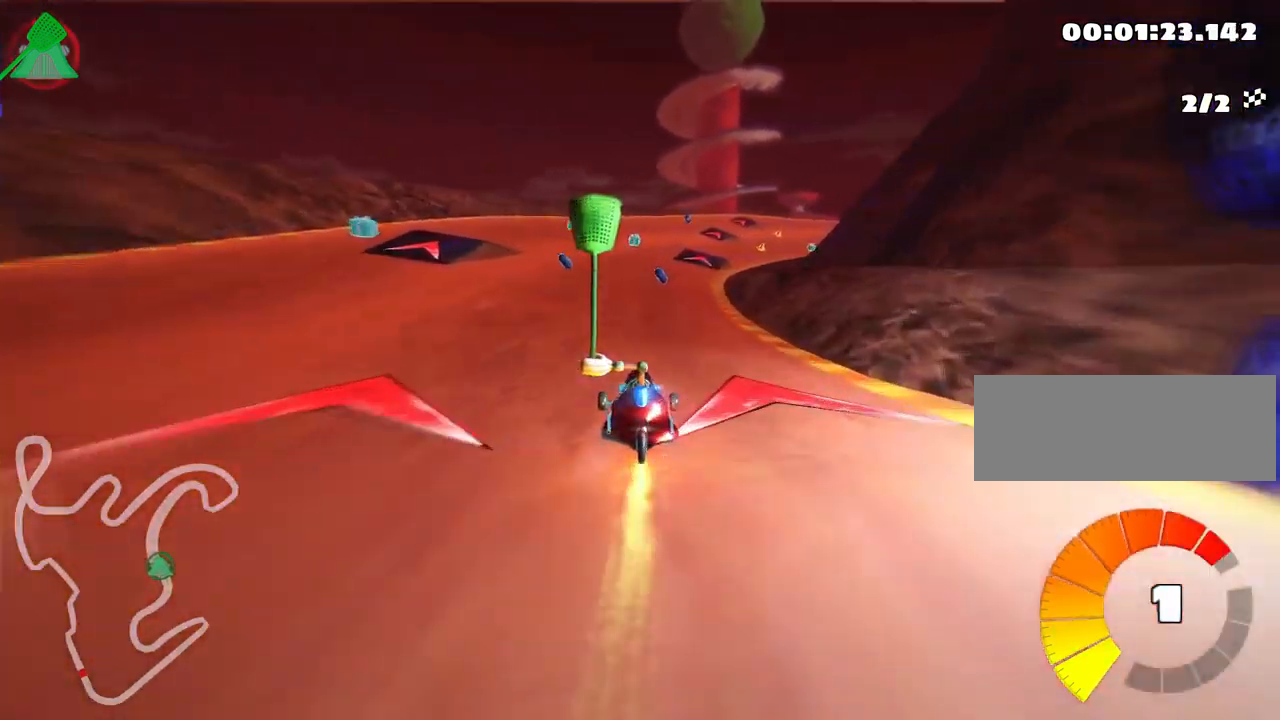
{"keys": ["skid", "up"], "events": [[201, "skid", "down"], [217, "right", "down"], [367, "right", "up"]]}